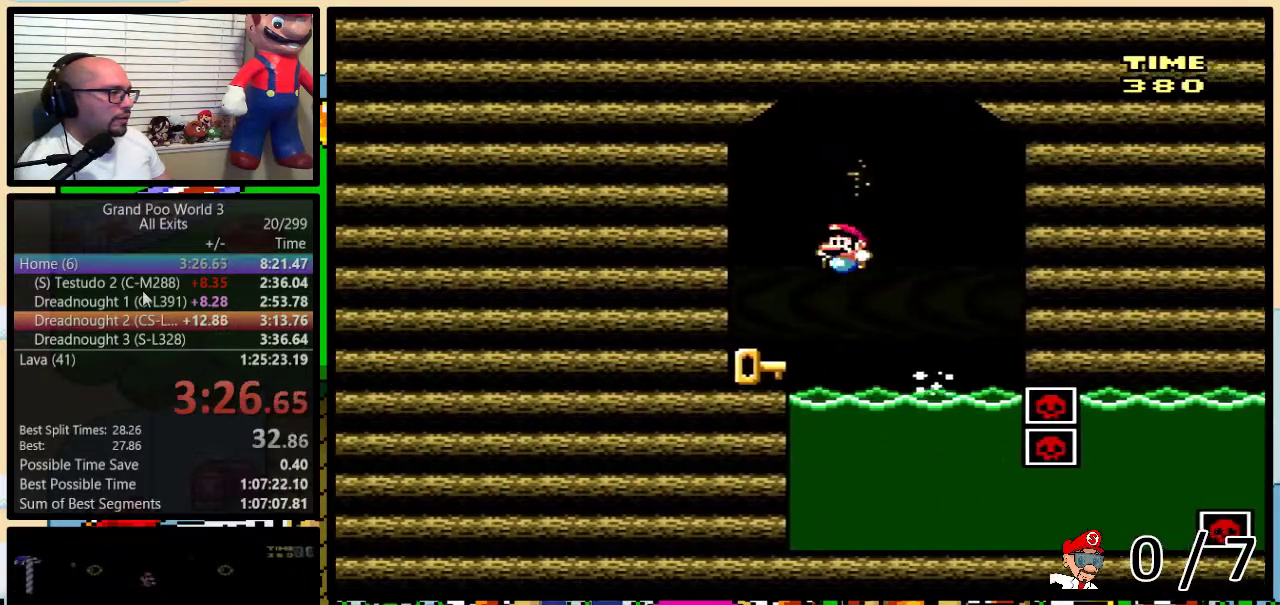
Gameplay with a controller (Nintendo layout); each line is a JSON object with the inputs held at the frame after it. "events" lists button and stick changes between this image and that frame as [ms after this image, input, new state], when the widget could be followed in between. Not read: L3 R3.
{"buttons": ["Y", "DPAD_DOWN"], "events": [[117, "B", "up"], [117, "DPAD_LEFT", "up"], [117, "DPAD_RIGHT", "down"], [467, "DPAD_RIGHT", "up"], [483, "DPAD_DOWN", "down"]]}
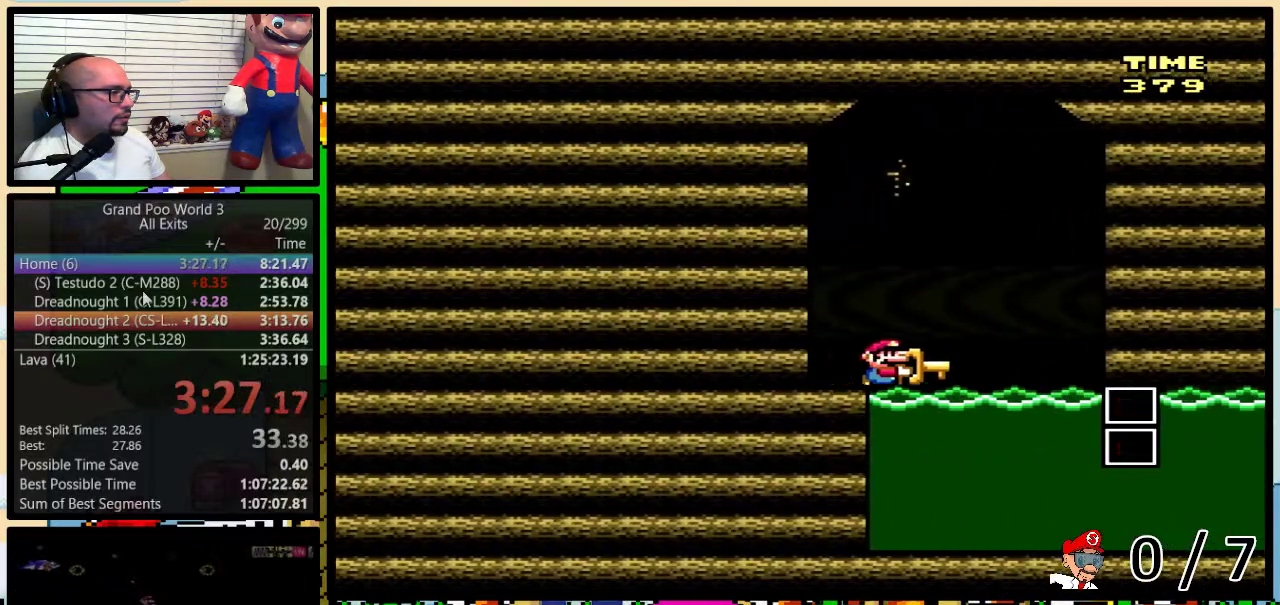
{"buttons": ["Y", "DPAD_DOWN", "DPAD_LEFT"], "events": [[400, "DPAD_LEFT", "down"]]}
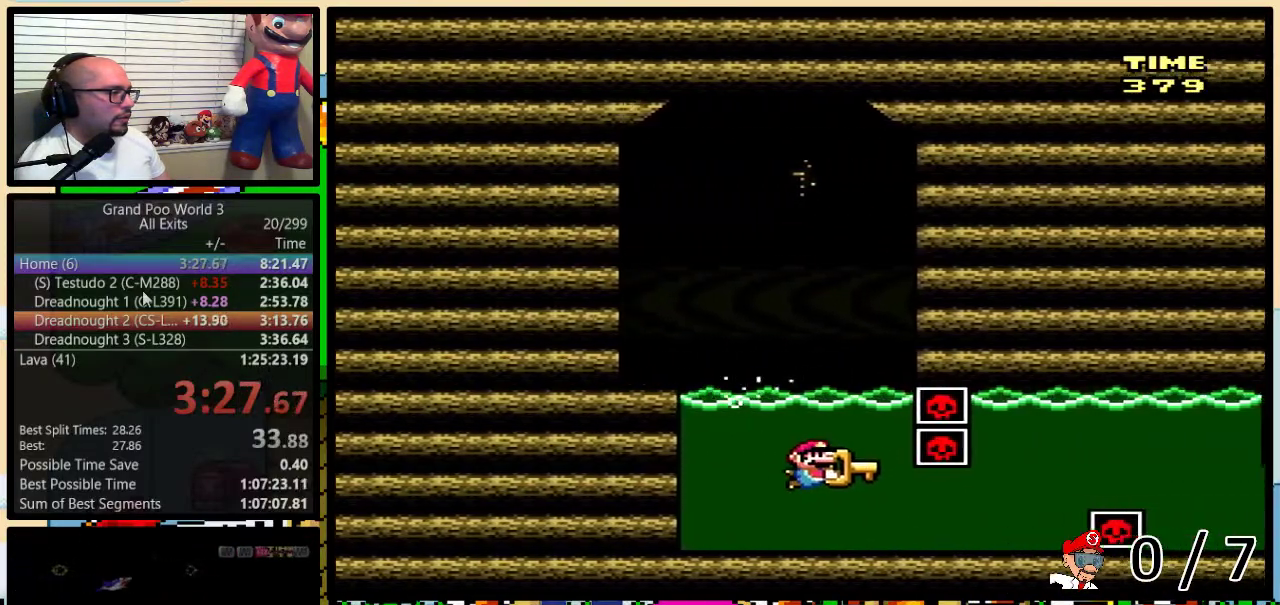
{"buttons": ["B", "Y", "DPAD_UP", "DPAD_LEFT"], "events": [[50, "DPAD_DOWN", "up"], [183, "DPAD_UP", "down"], [333, "Y", "up"], [400, "B", "down"], [400, "Y", "down"]]}
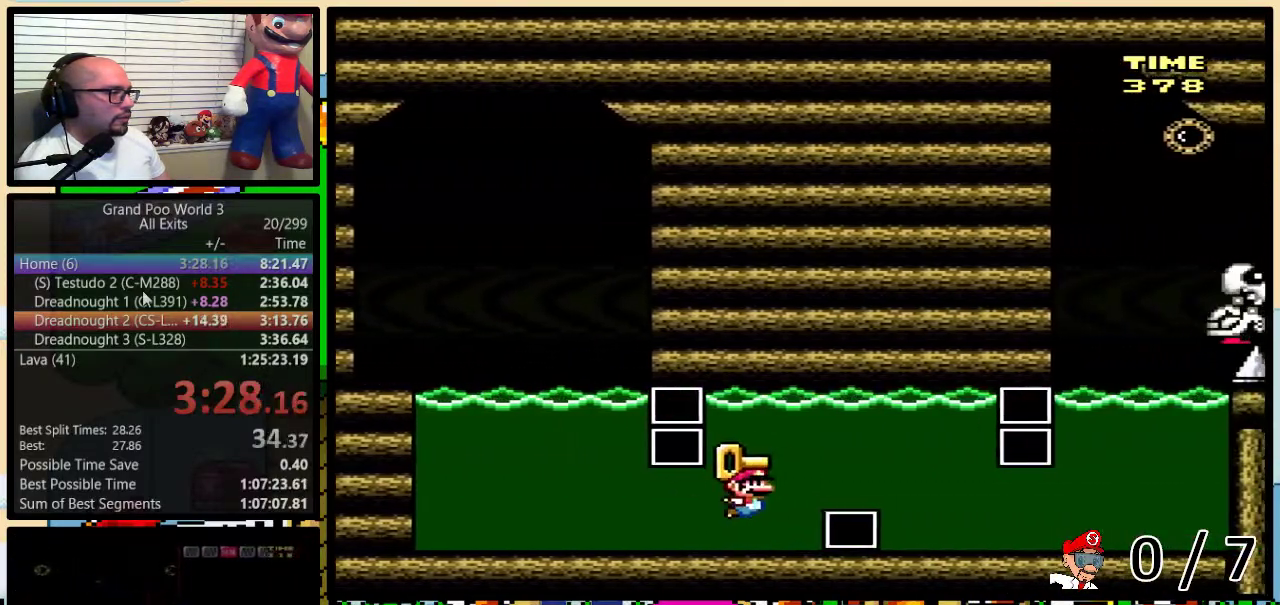
{"buttons": ["Y", "DPAD_LEFT"], "events": [[183, "DPAD_UP", "up"], [200, "B", "up"], [200, "DPAD_DOWN", "down"], [350, "DPAD_DOWN", "up"]]}
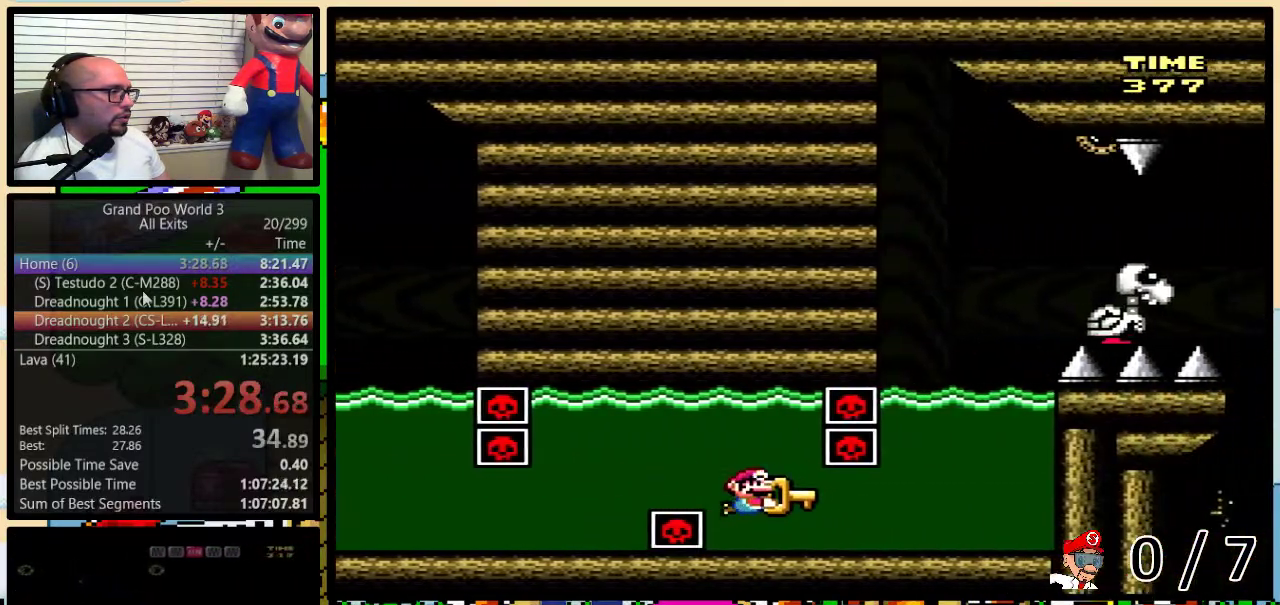
{"buttons": ["B", "Y", "DPAD_UP", "DPAD_LEFT"], "events": [[217, "DPAD_UP", "down"], [267, "Y", "up"], [333, "B", "down"], [333, "Y", "down"]]}
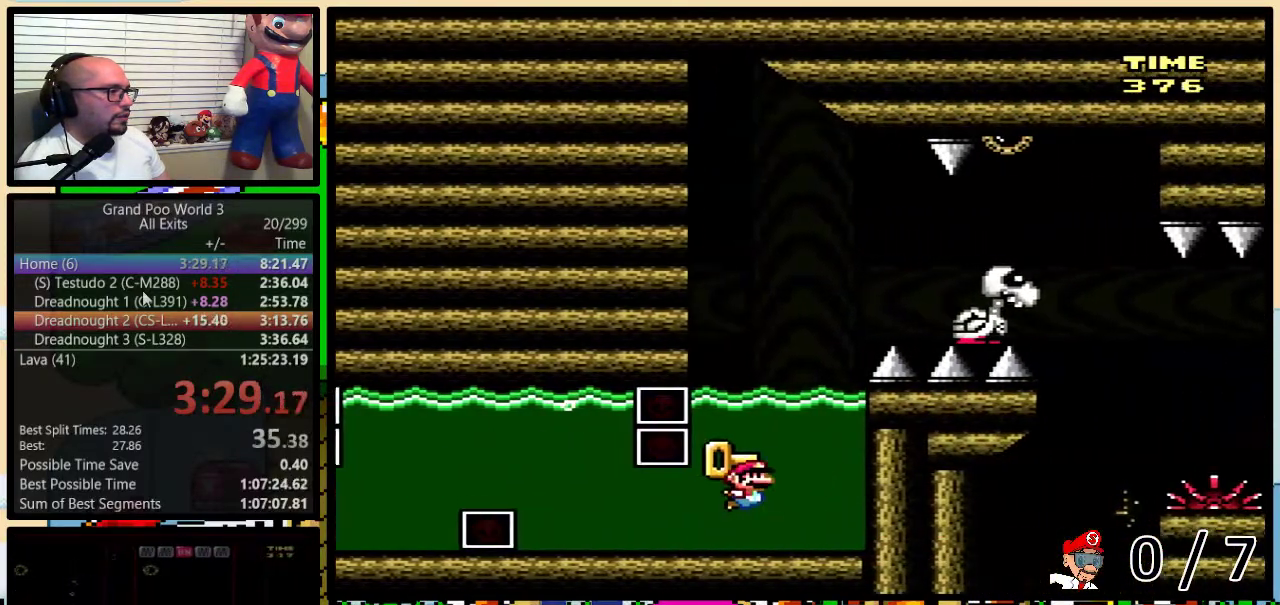
{"buttons": ["A", "X", "DPAD_UP", "DPAD_RIGHT"], "events": [[117, "DPAD_LEFT", "up"], [117, "DPAD_RIGHT", "down"], [200, "B", "up"], [200, "Y", "up"], [450, "A", "down"], [450, "X", "down"]]}
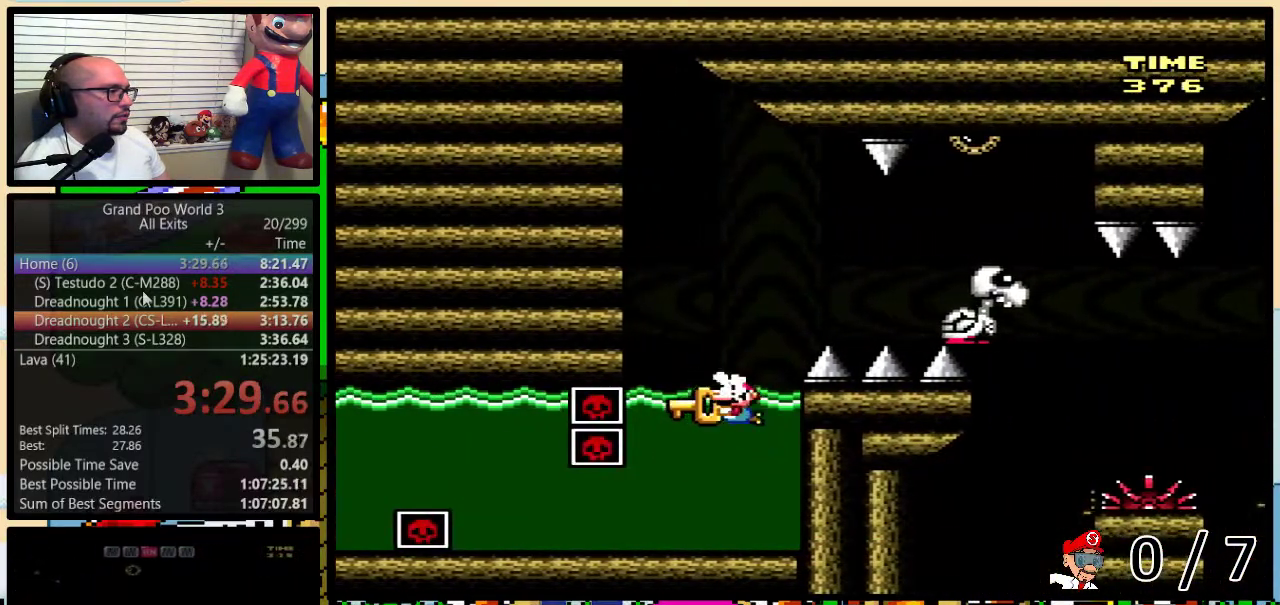
{"buttons": ["X", "DPAD_UP", "DPAD_LEFT"], "events": [[300, "DPAD_RIGHT", "up"], [333, "A", "up"], [333, "DPAD_LEFT", "down"]]}
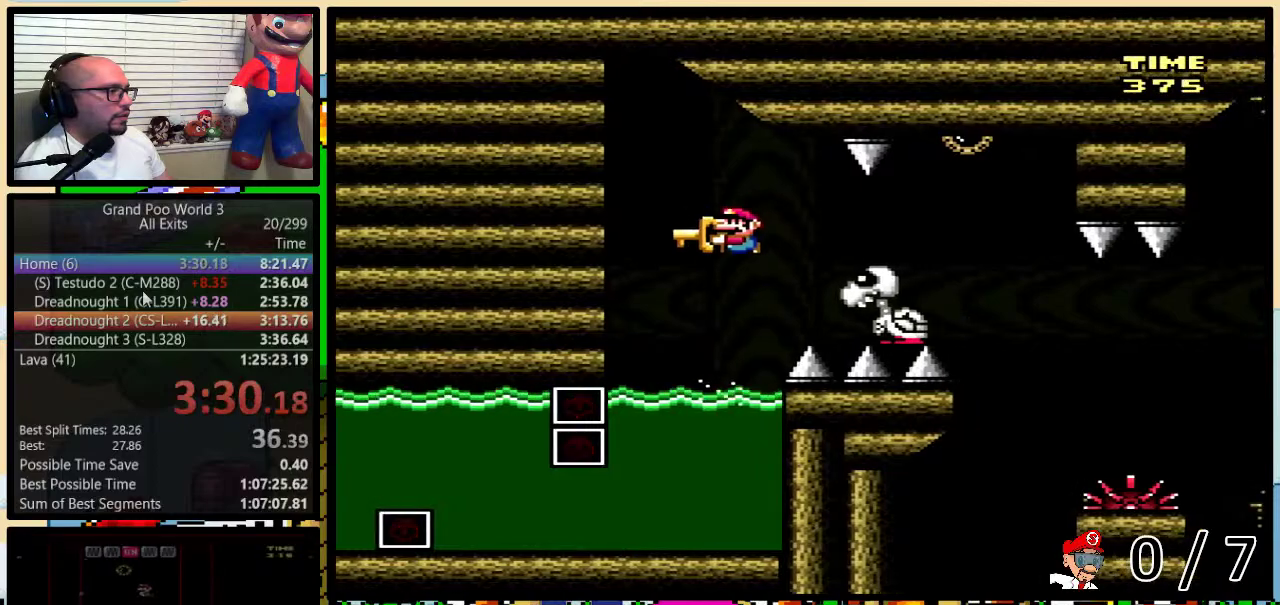
{"buttons": ["A", "X", "DPAD_UP", "DPAD_RIGHT"], "events": [[83, "DPAD_LEFT", "up"], [83, "DPAD_RIGHT", "down"], [150, "X", "up"], [200, "DPAD_RIGHT", "up"], [233, "DPAD_LEFT", "down"], [233, "X", "down"], [383, "A", "down"], [417, "DPAD_LEFT", "up"], [450, "DPAD_RIGHT", "down"]]}
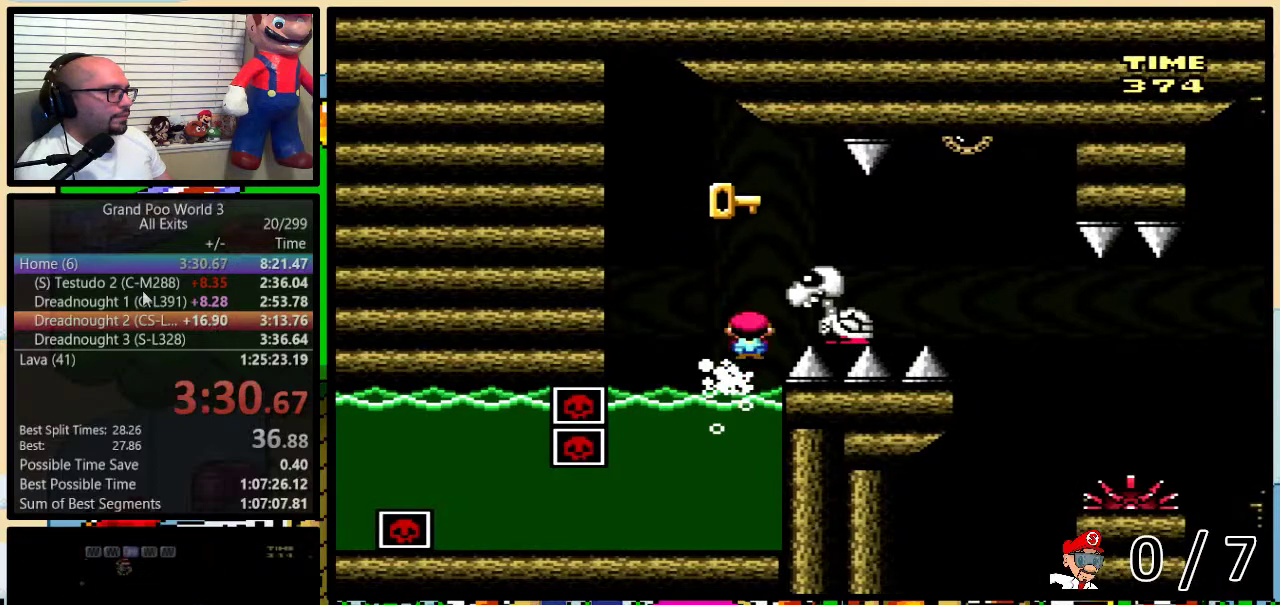
{"buttons": [], "events": [[17, "DPAD_UP", "up"], [50, "DPAD_RIGHT", "up"], [133, "DPAD_LEFT", "down"], [133, "DPAD_UP", "down"], [200, "A", "up"], [267, "DPAD_LEFT", "up"], [300, "DPAD_RIGHT", "down"], [400, "DPAD_RIGHT", "up"], [400, "DPAD_UP", "up"], [450, "X", "up"]]}
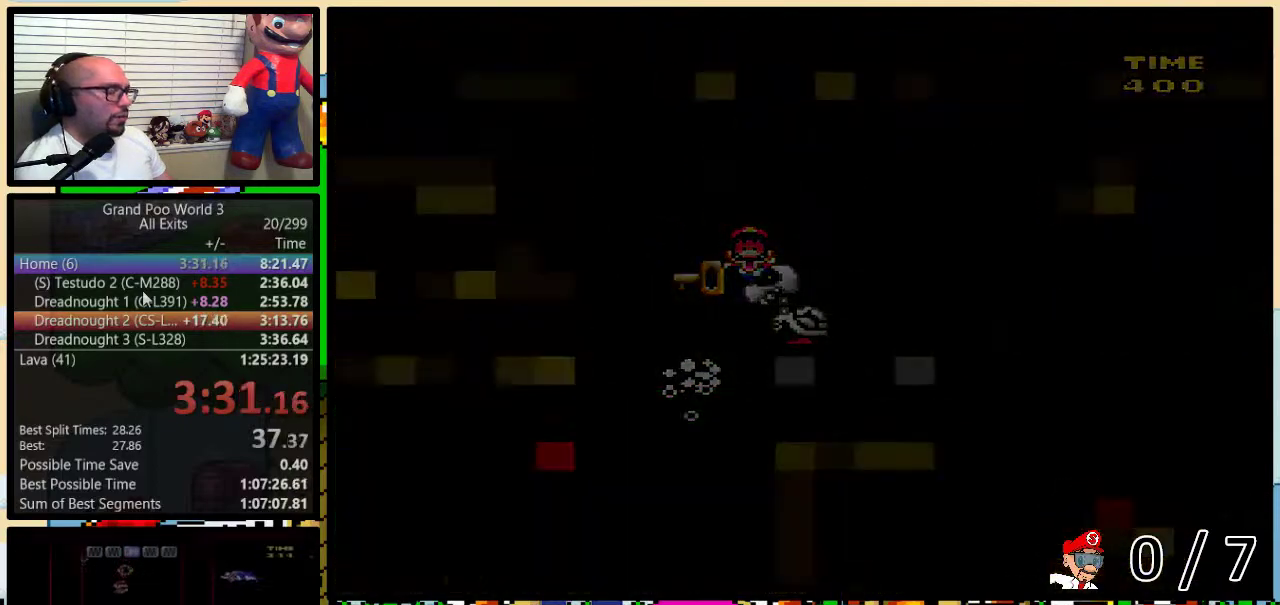
{"buttons": [], "events": []}
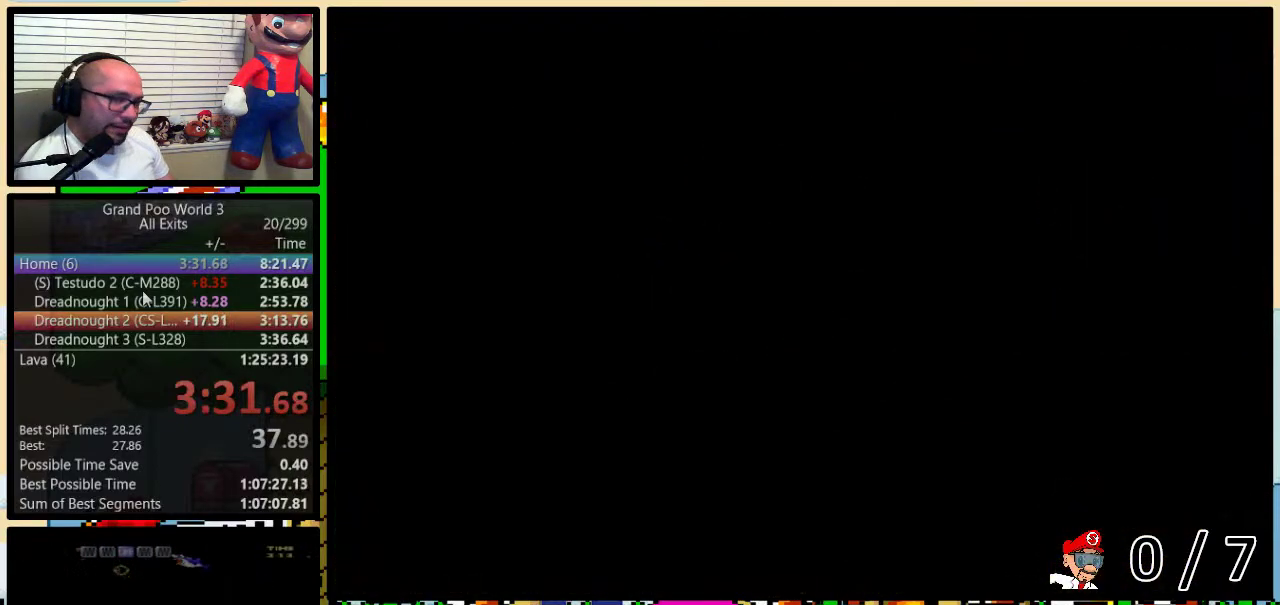
{"buttons": ["B"], "events": [[83, "Y", "down"], [333, "B", "down"], [483, "Y", "up"]]}
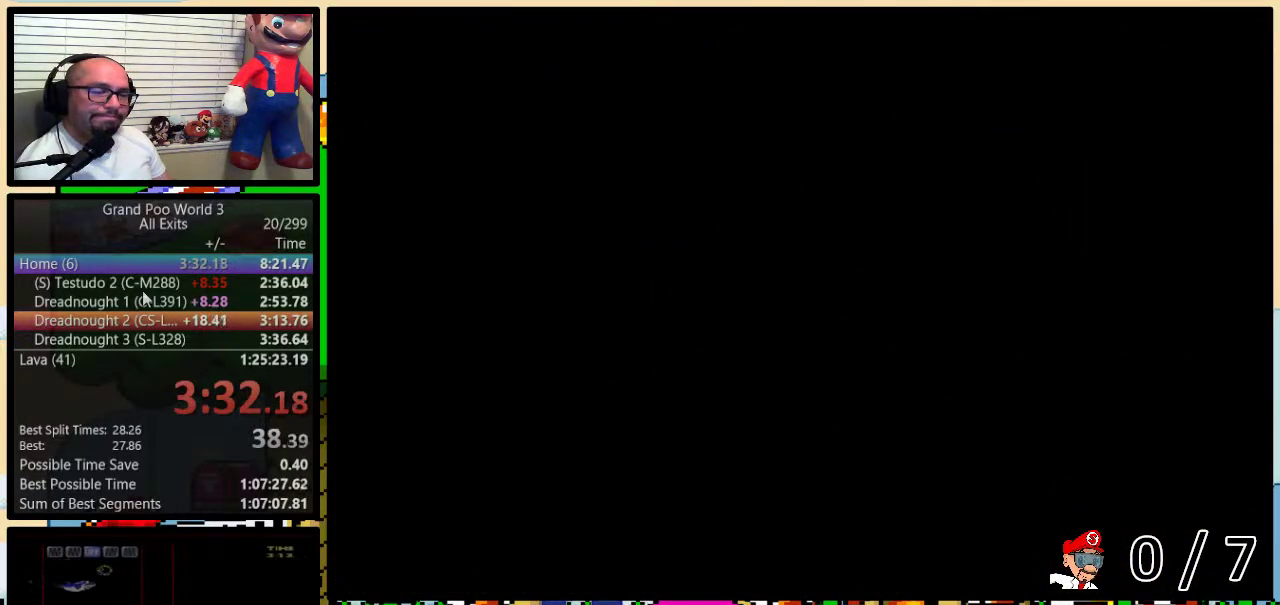
{"buttons": ["B", "Y"], "events": [[100, "Y", "down"]]}
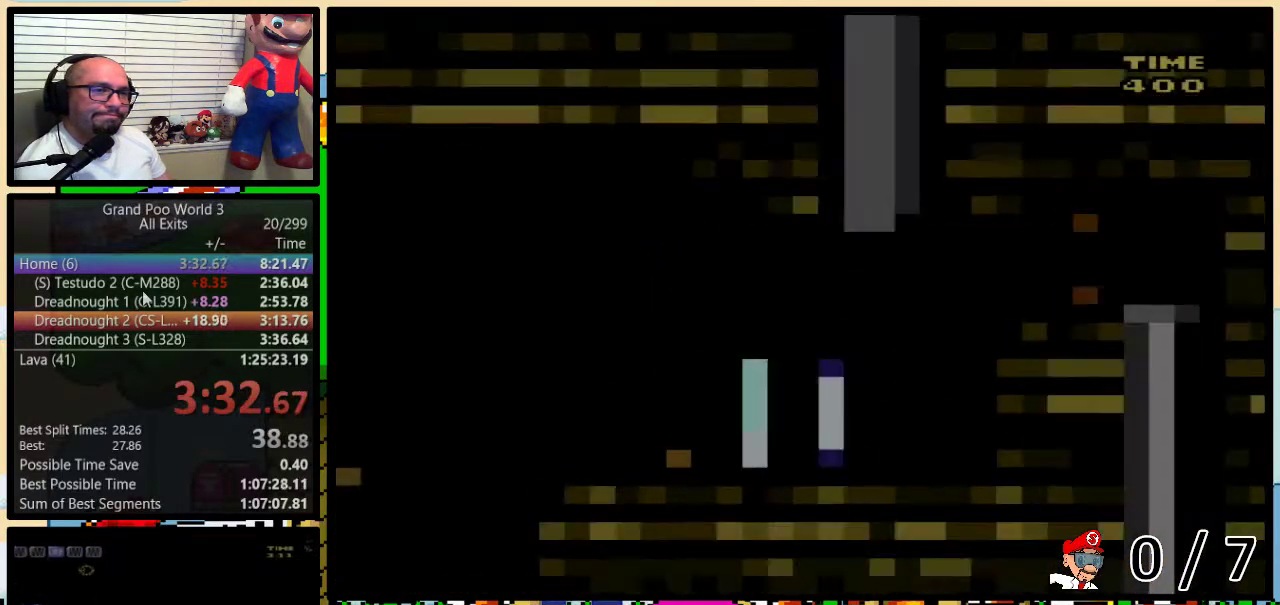
{"buttons": ["Y", "DPAD_LEFT"], "events": [[133, "DPAD_LEFT", "down"], [200, "B", "up"]]}
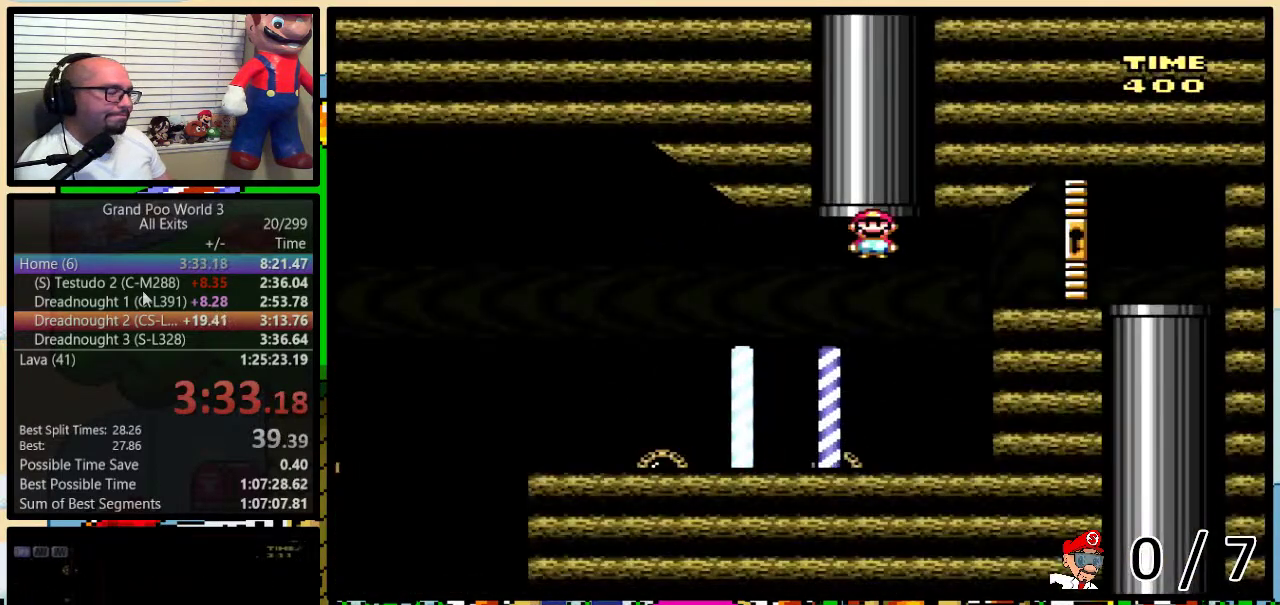
{"buttons": ["Y", "DPAD_LEFT"], "events": []}
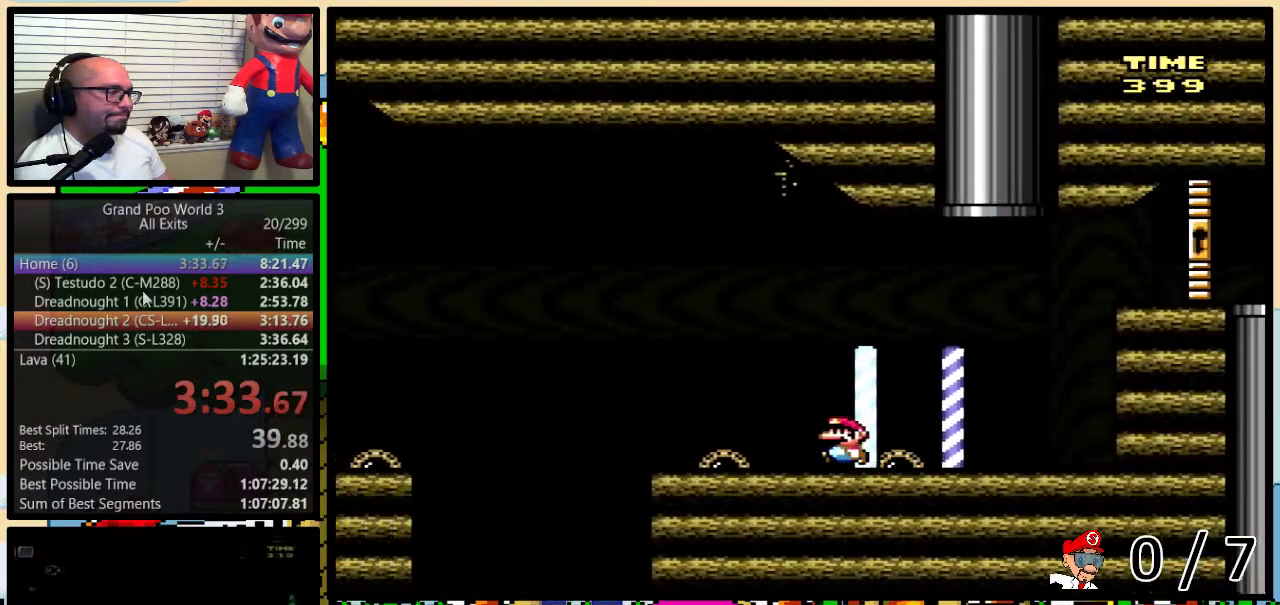
{"buttons": ["Y", "DPAD_LEFT"], "events": [[267, "B", "down"], [383, "B", "up"]]}
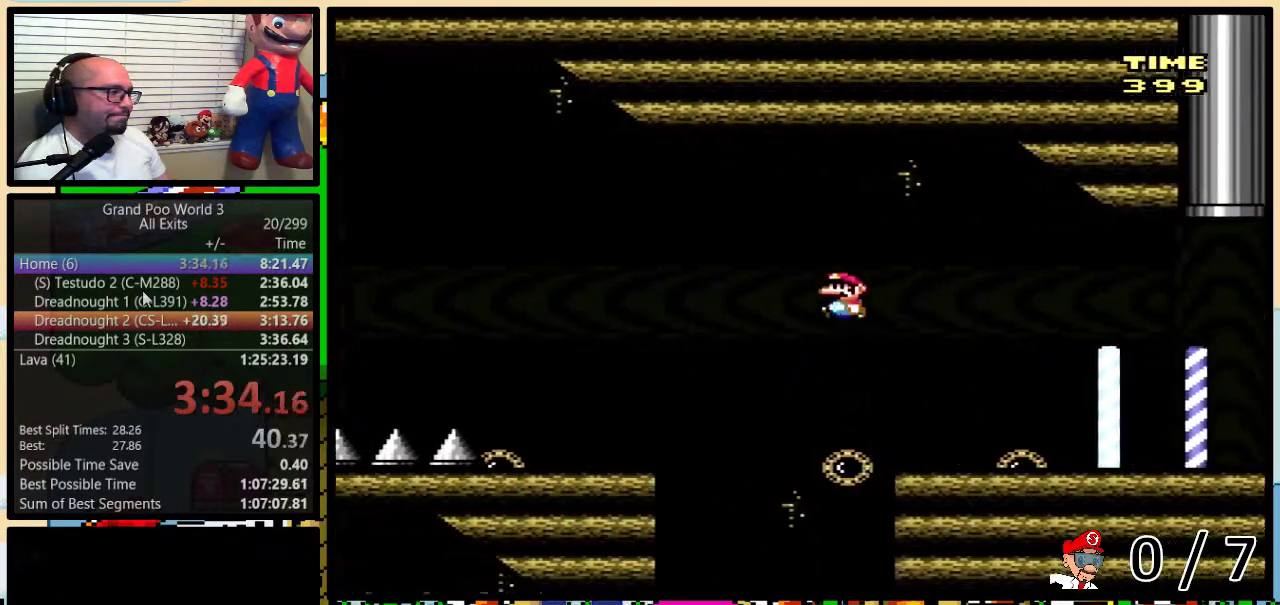
{"buttons": ["Y", "DPAD_LEFT"], "events": [[67, "B", "down"], [333, "B", "up"]]}
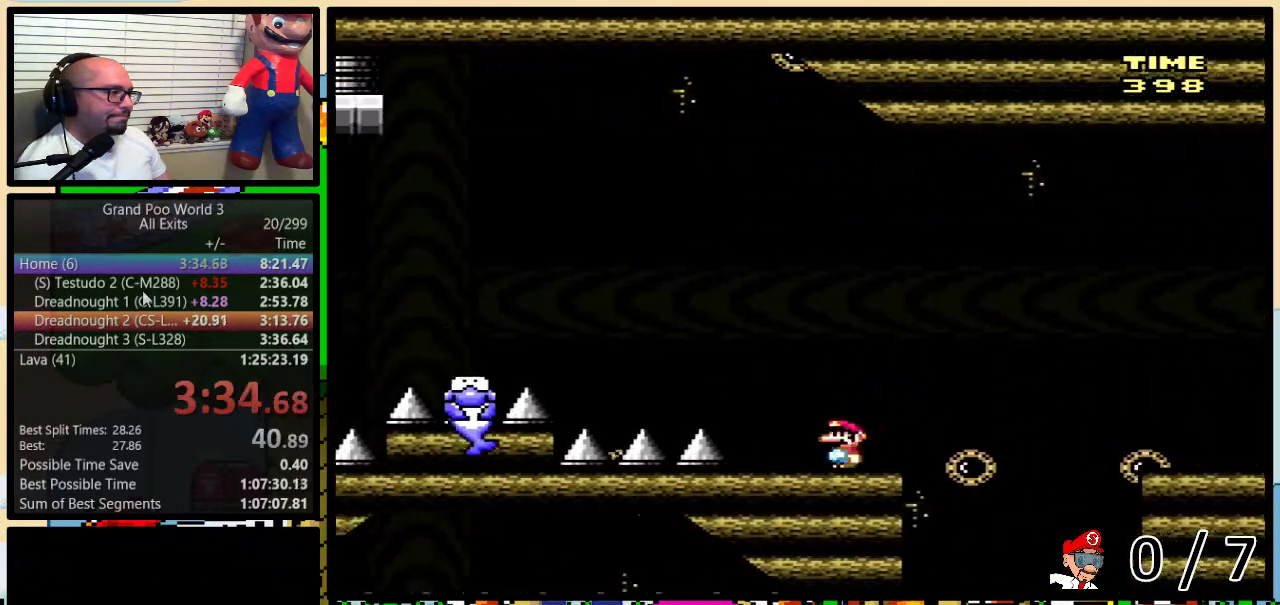
{"buttons": ["B", "Y", "DPAD_LEFT"], "events": [[117, "B", "down"]]}
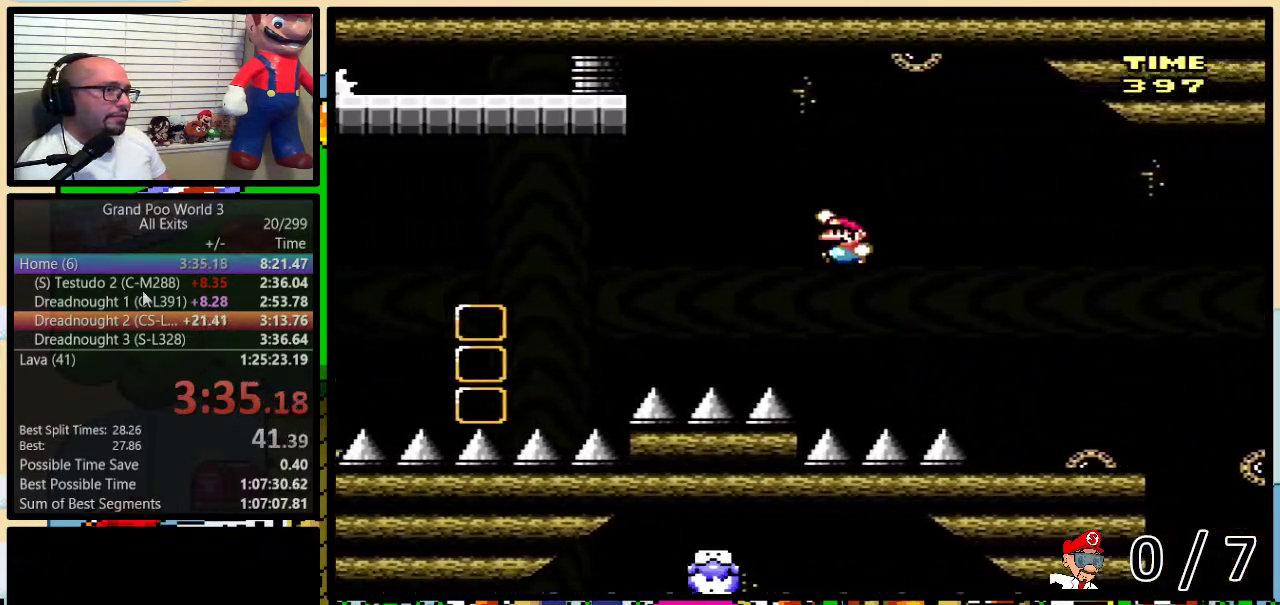
{"buttons": ["Y"], "events": [[167, "DPAD_UP", "down"], [200, "DPAD_LEFT", "up"], [200, "DPAD_RIGHT", "down"], [233, "DPAD_UP", "up"], [350, "DPAD_RIGHT", "up"], [450, "B", "up"]]}
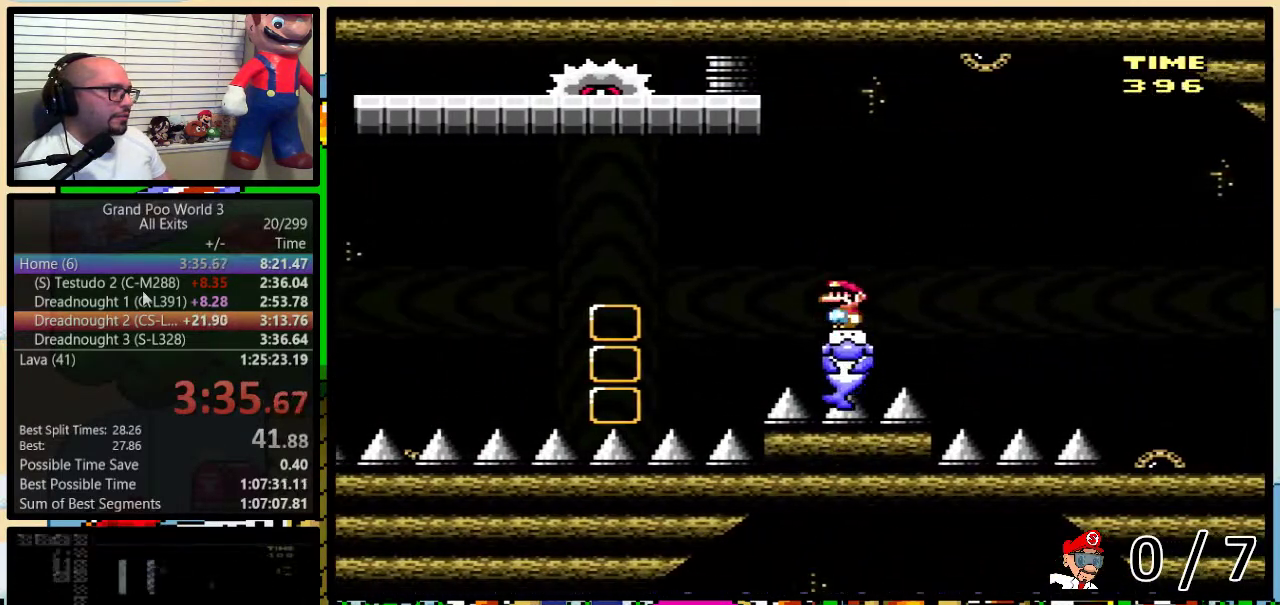
{"buttons": ["Y"], "events": [[50, "DPAD_RIGHT", "down"], [100, "DPAD_UP", "down"], [200, "DPAD_RIGHT", "up"], [200, "DPAD_UP", "up"]]}
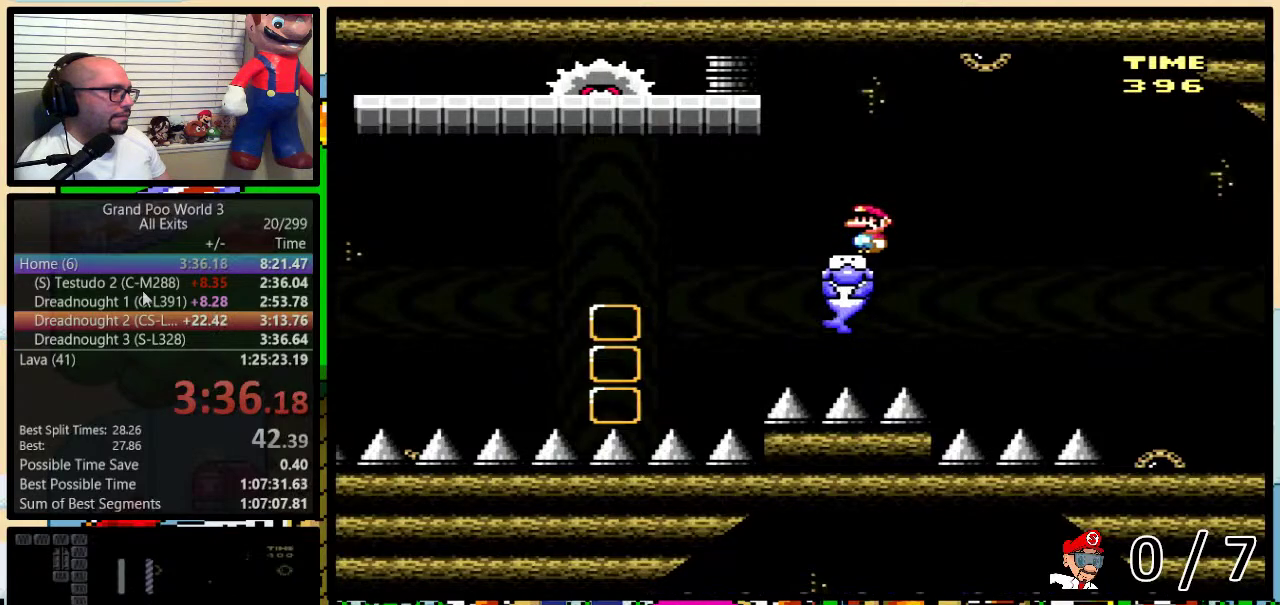
{"buttons": ["Y", "DPAD_LEFT"], "events": [[300, "DPAD_LEFT", "down"]]}
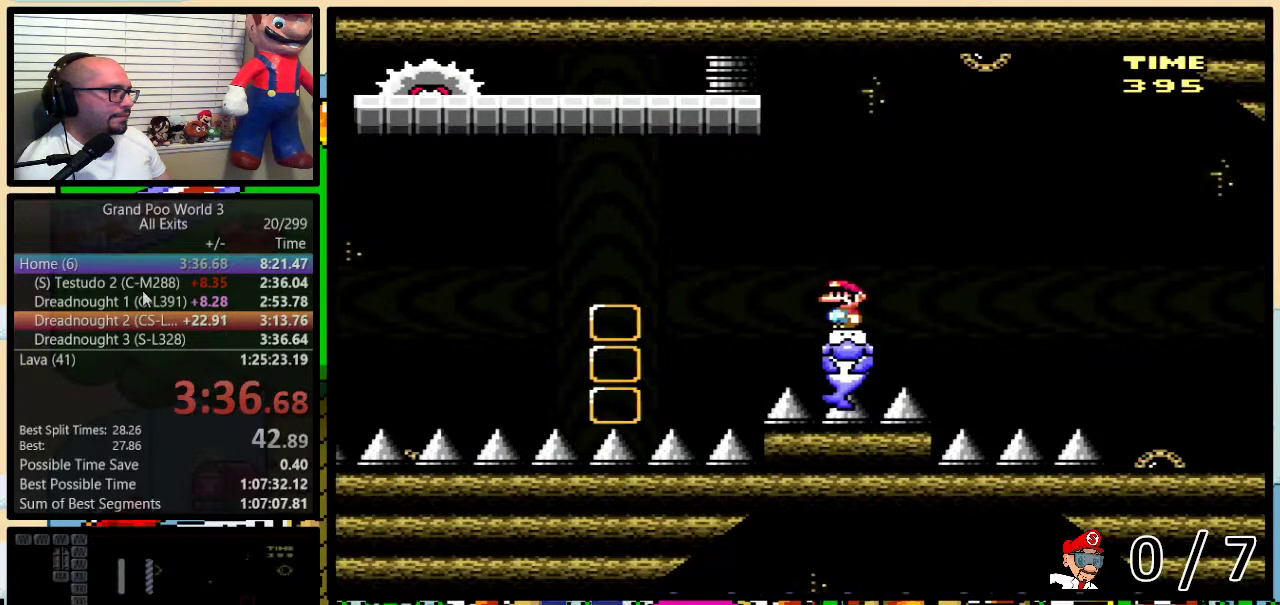
{"buttons": ["A", "Y", "DPAD_LEFT"], "events": [[100, "A", "down"]]}
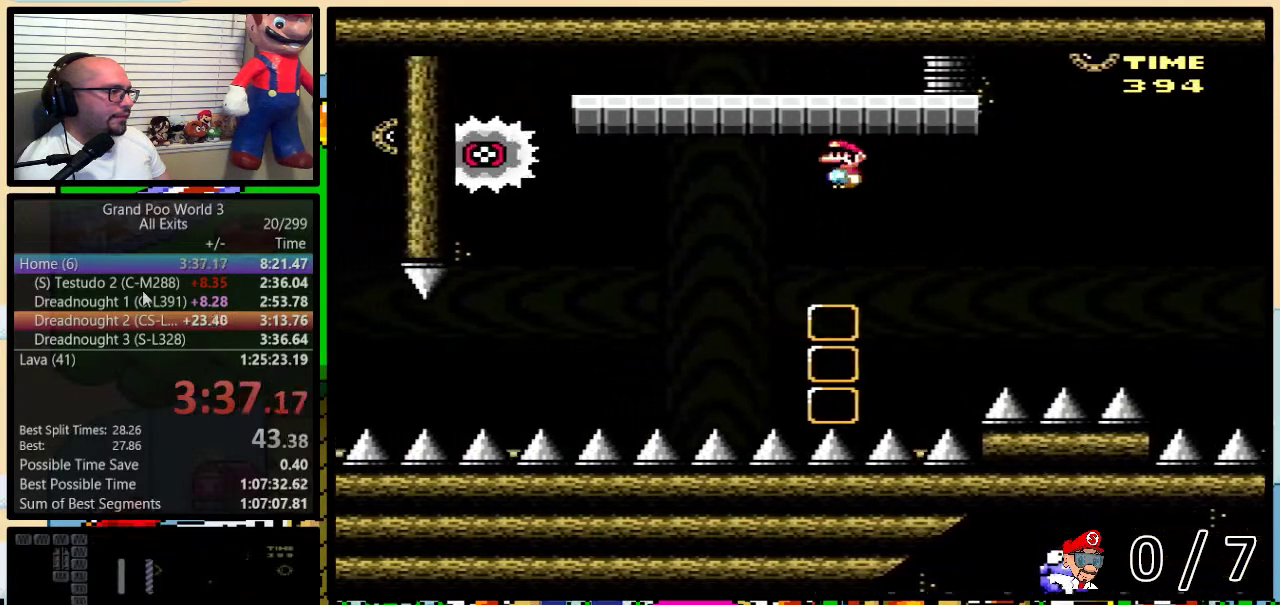
{"buttons": ["A", "Y", "DPAD_RIGHT"], "events": [[367, "DPAD_LEFT", "up"], [367, "DPAD_RIGHT", "down"]]}
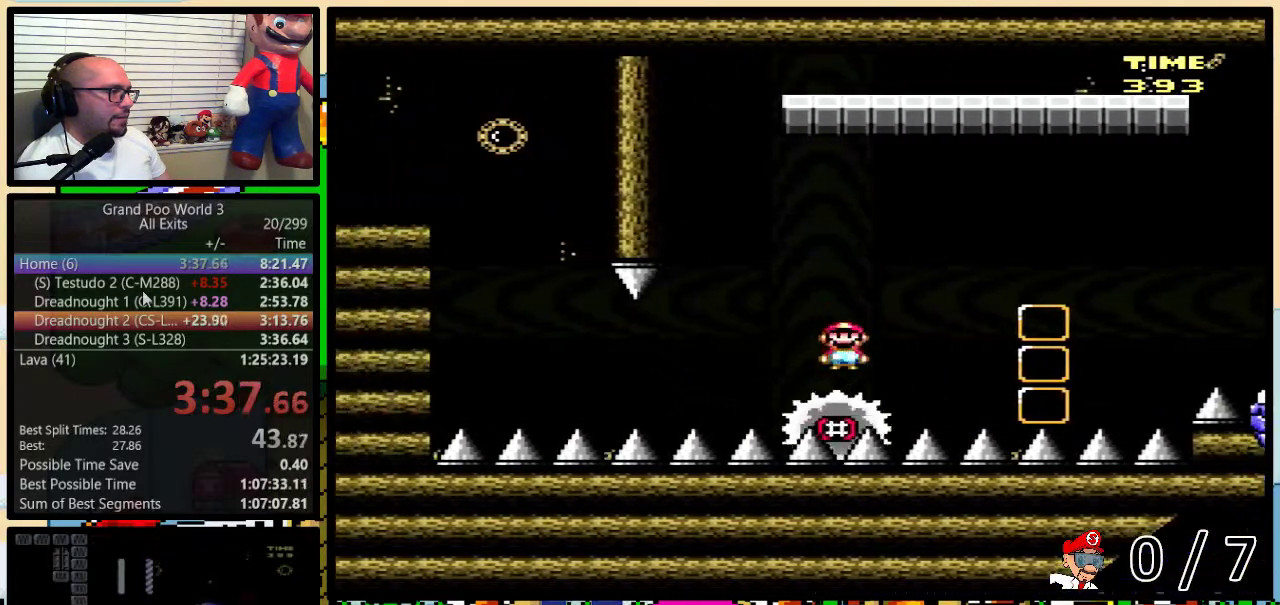
{"buttons": ["A", "Y"], "events": [[83, "DPAD_RIGHT", "up"]]}
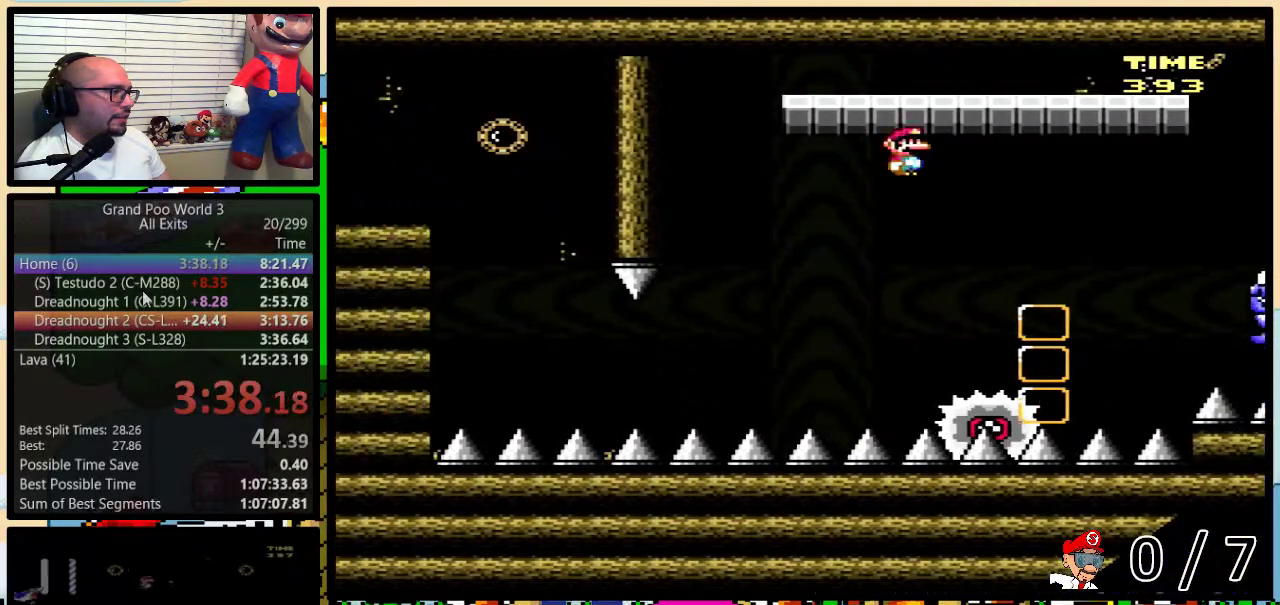
{"buttons": ["Y"], "events": [[167, "DPAD_LEFT", "down"], [383, "A", "up"], [483, "DPAD_LEFT", "up"]]}
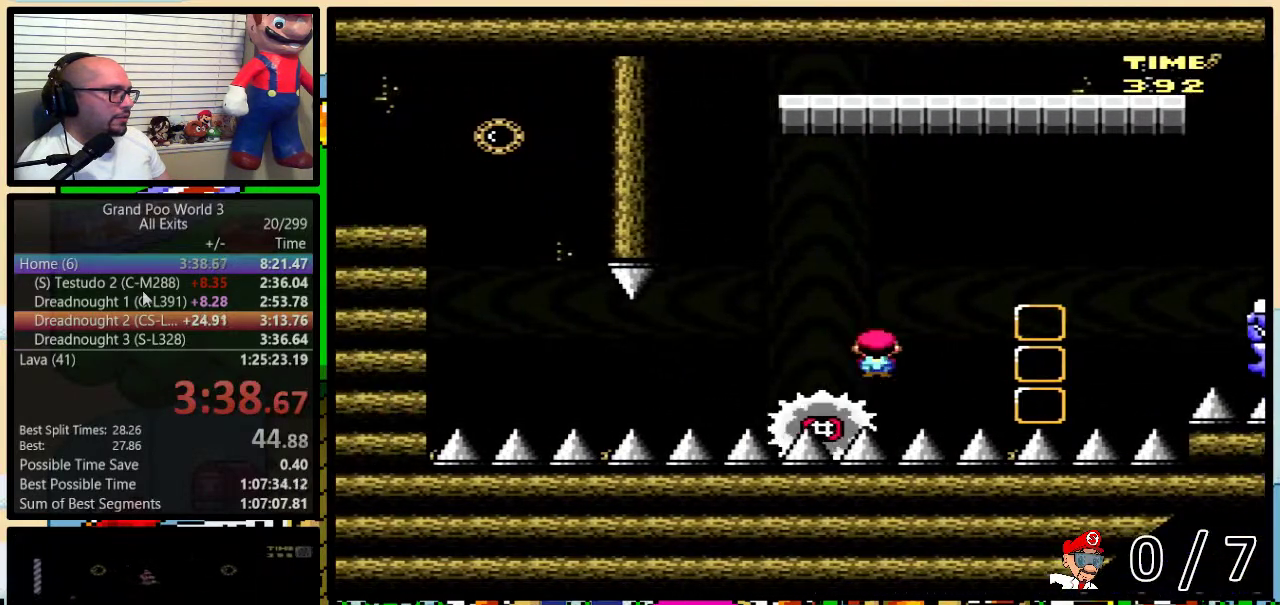
{"buttons": ["Y", "DPAD_LEFT"], "events": [[483, "DPAD_LEFT", "down"]]}
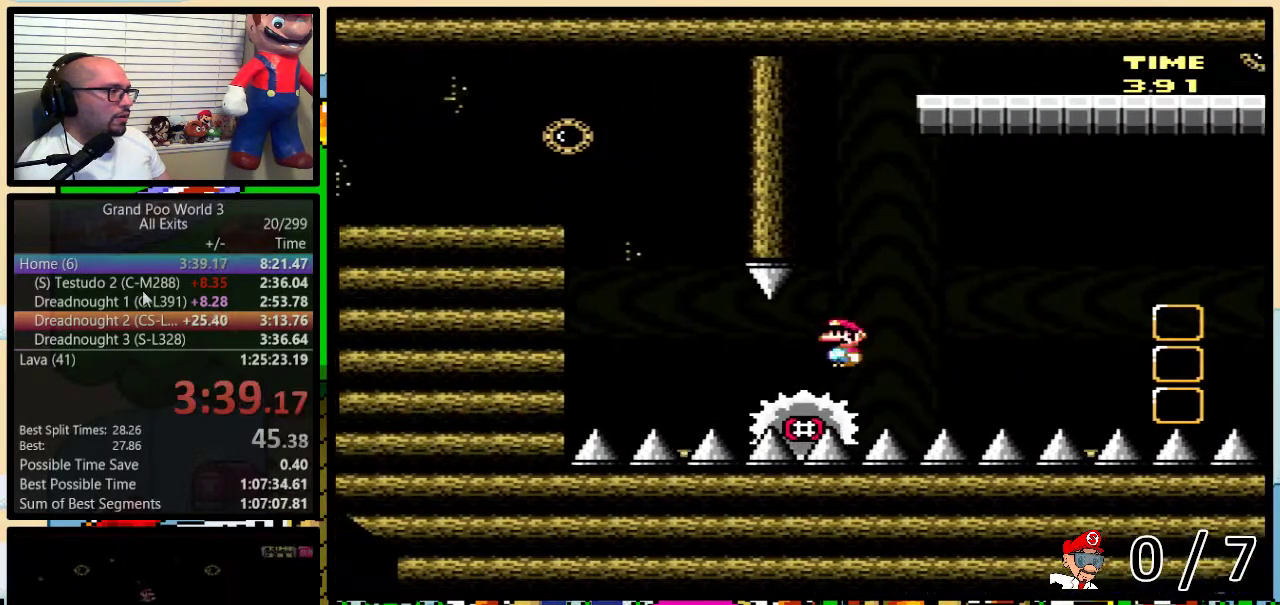
{"buttons": ["A", "Y", "DPAD_LEFT"], "events": [[133, "DPAD_LEFT", "up"], [233, "DPAD_RIGHT", "down"], [267, "DPAD_UP", "down"], [300, "A", "down"], [317, "DPAD_RIGHT", "up"], [317, "DPAD_UP", "up"], [367, "DPAD_LEFT", "down"]]}
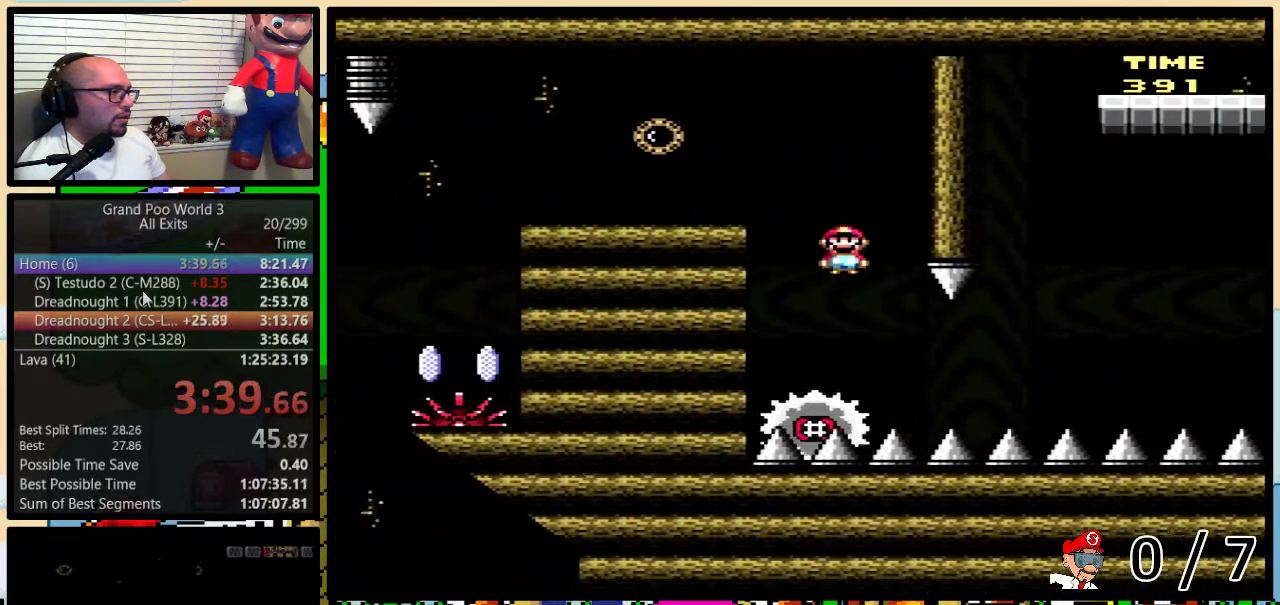
{"buttons": ["Y", "DPAD_LEFT"], "events": [[150, "A", "up"], [367, "A", "down"], [417, "A", "up"]]}
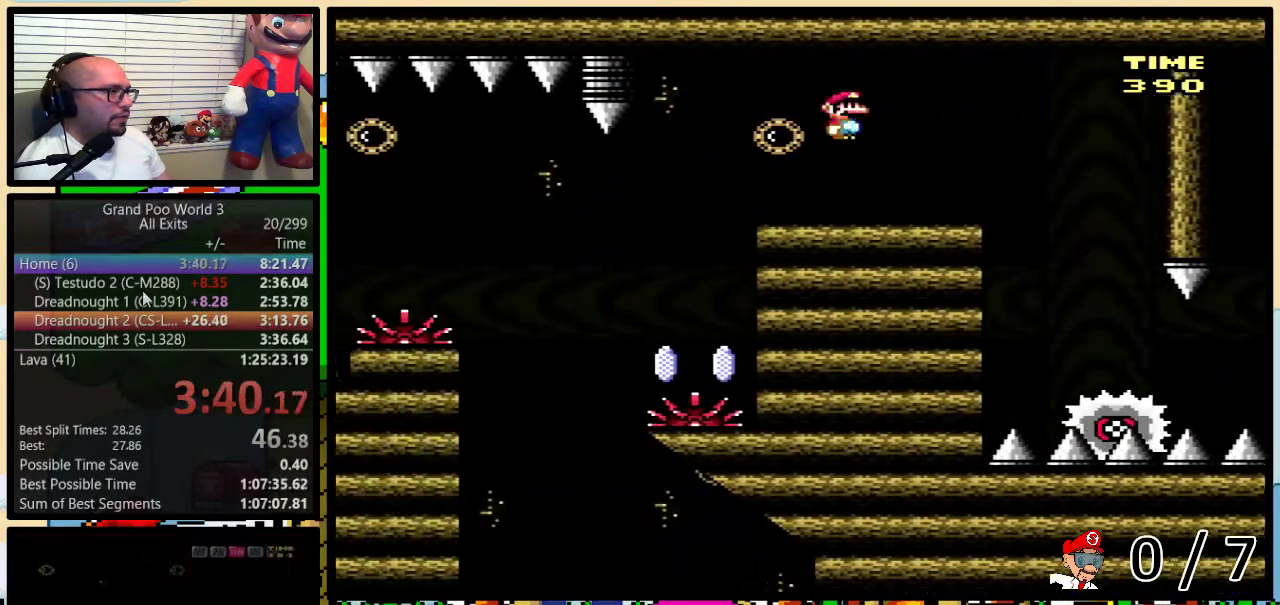
{"buttons": ["A", "Y", "DPAD_LEFT"], "events": [[217, "DPAD_LEFT", "up"], [250, "DPAD_RIGHT", "down"], [367, "DPAD_RIGHT", "up"], [383, "DPAD_LEFT", "down"], [483, "A", "down"]]}
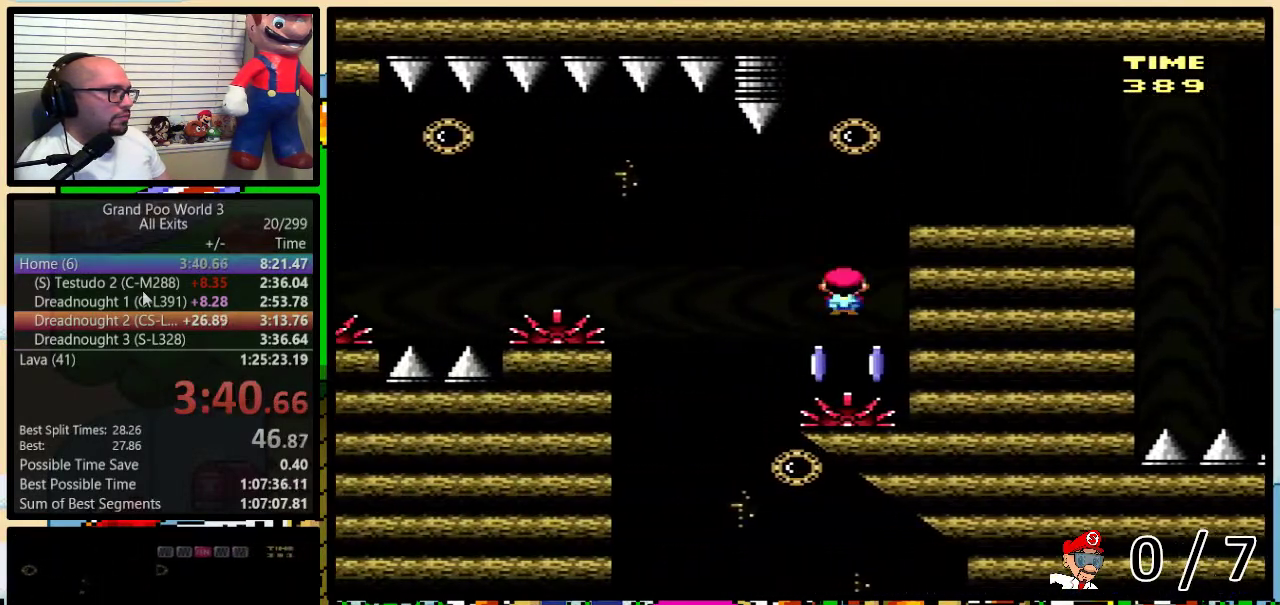
{"buttons": ["Y", "DPAD_LEFT"], "events": [[383, "A", "up"]]}